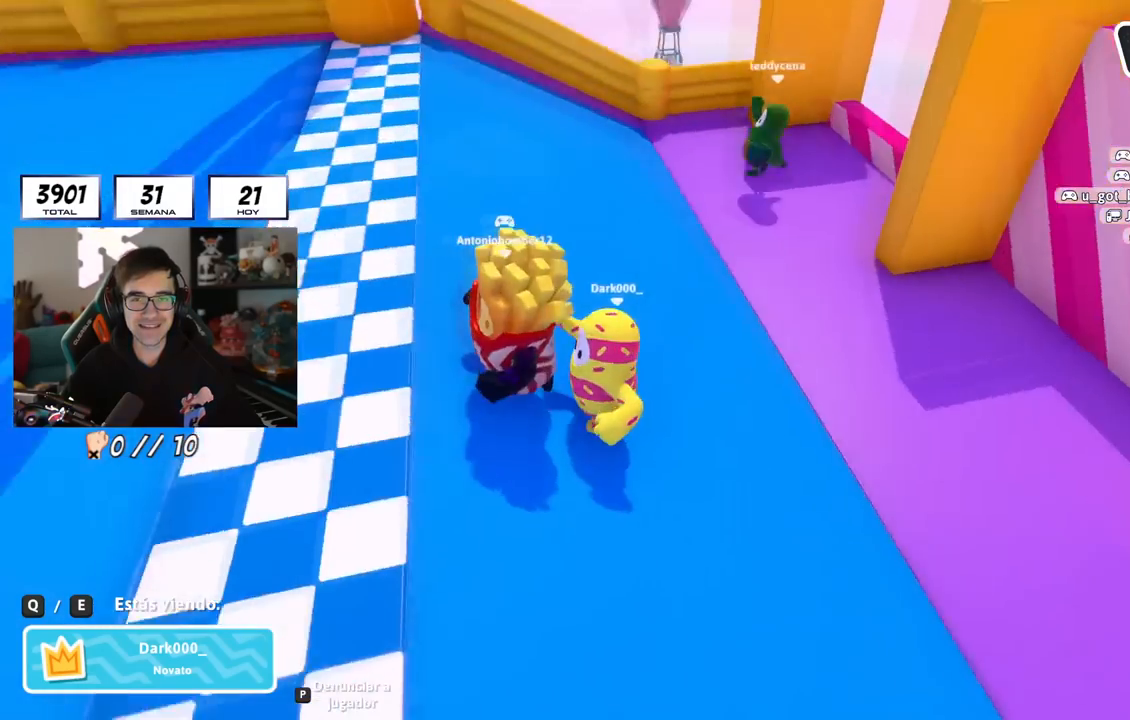
Gameplay with a controller (PlayStation layout); each line is a JSON object with the inputs held at the frame after it. "events" lists button and stick changes between this image and that frame as [ms after this image, input, new state], when the widget could be followed in between.
{"buttons": [], "left_stick": "up", "right_stick": "center", "events": [[434, "left_stick", "up"]]}
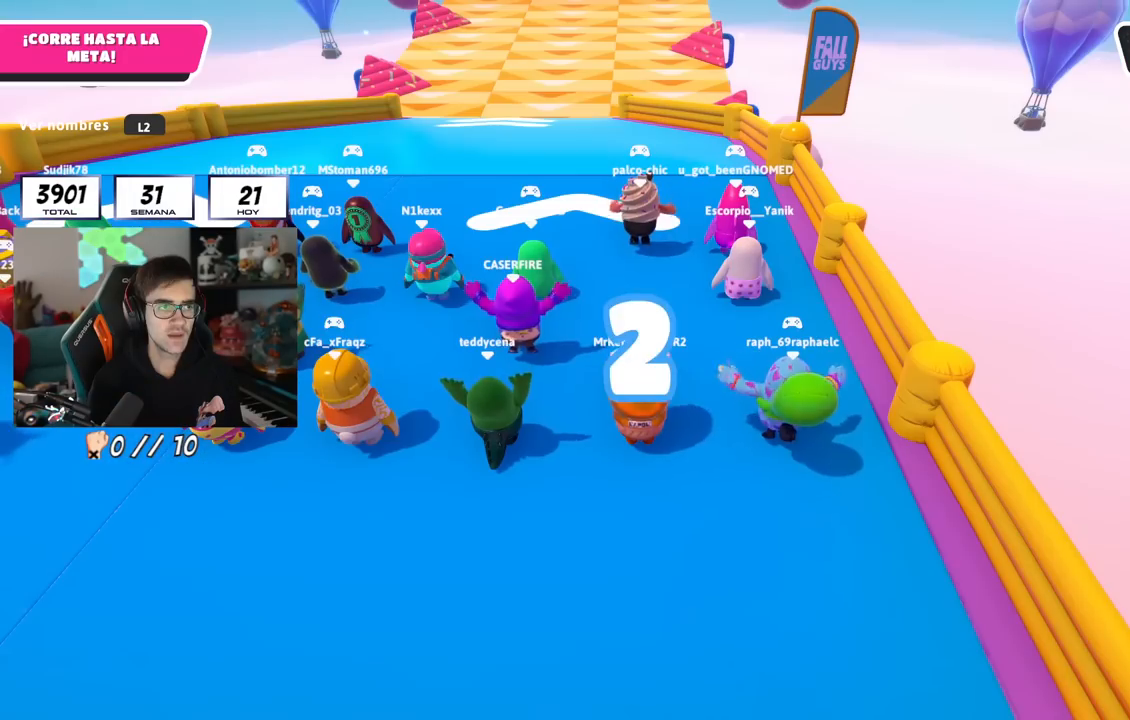
{"buttons": [], "left_stick": "up", "right_stick": "center", "events": [[167, "left_stick", "up-left"], [267, "left_stick", "up"], [367, "left_stick", "up-left"], [500, "left_stick", "up"]]}
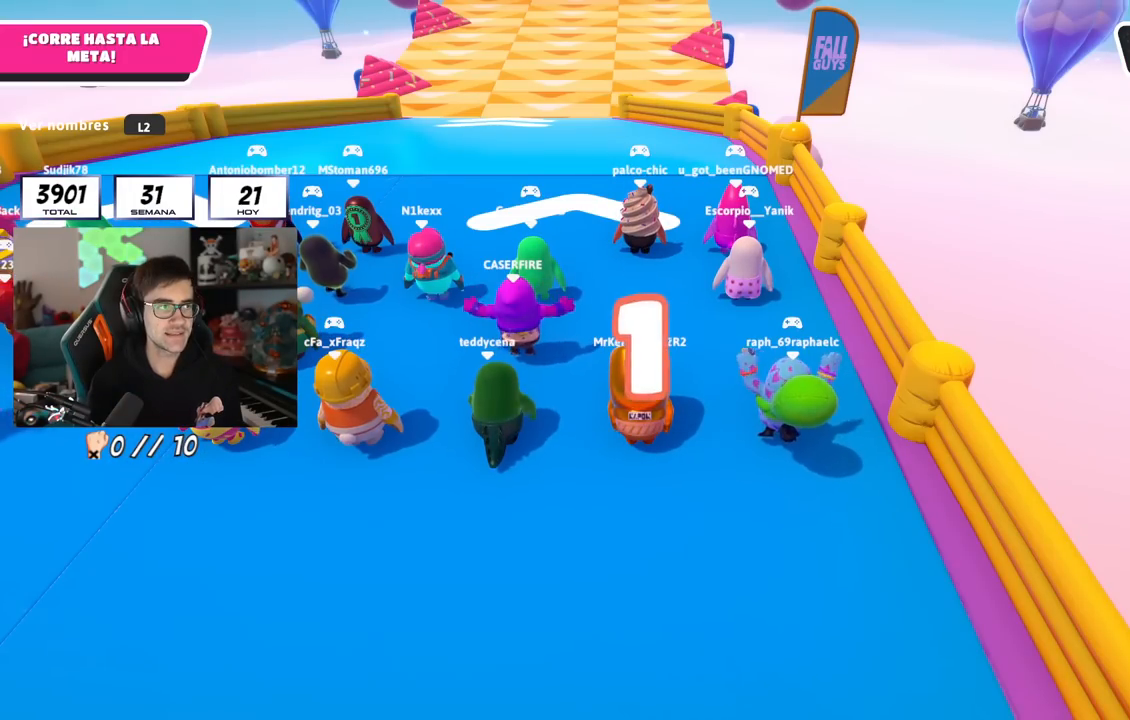
{"buttons": [], "left_stick": "up", "right_stick": "up", "events": [[67, "left_stick", "up-left"], [401, "left_stick", "up"], [401, "right_stick", "up"]]}
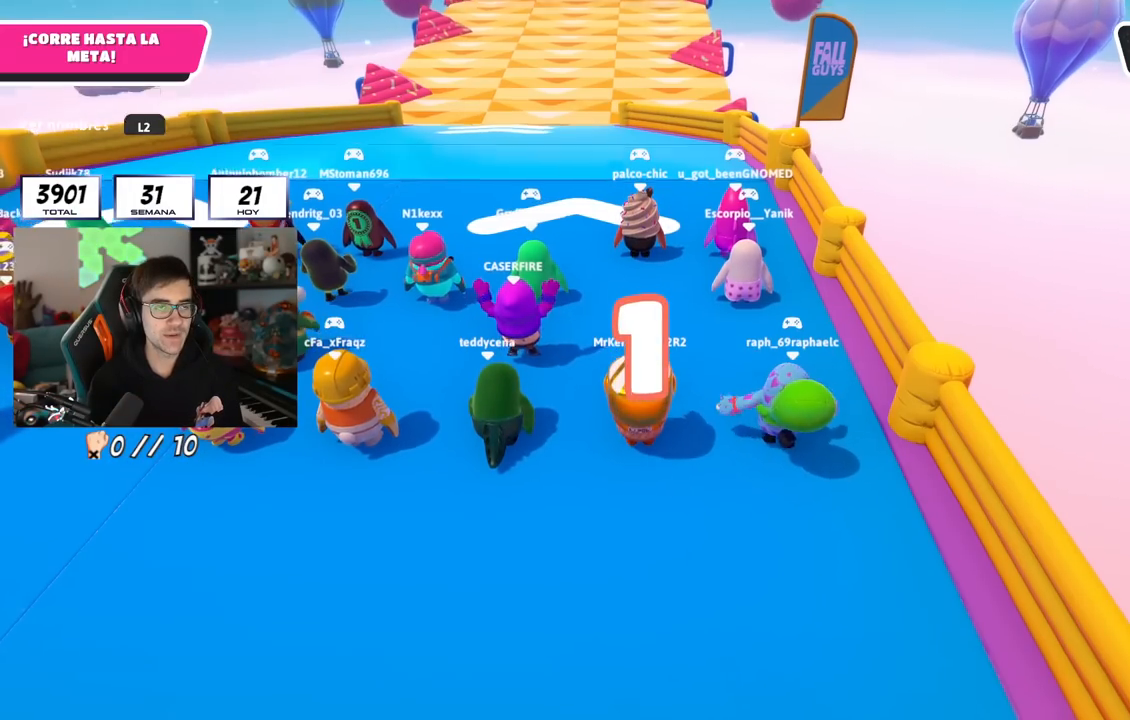
{"buttons": [], "left_stick": "up", "right_stick": "down", "events": [[17, "left_stick", "up-left"], [33, "right_stick", "center"], [117, "left_stick", "up"], [217, "left_stick", "up-left"], [334, "left_stick", "up"], [384, "right_stick", "down"]]}
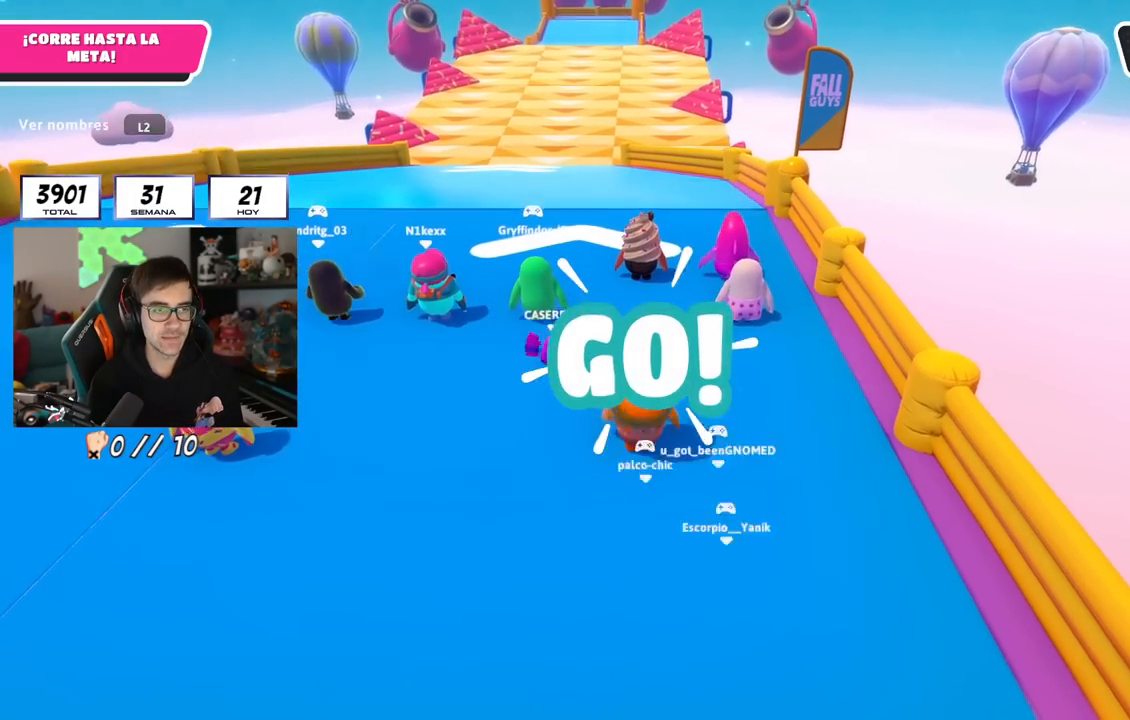
{"buttons": ["CROSS"], "left_stick": "up", "right_stick": "center", "events": [[200, "right_stick", "center"], [350, "CROSS", "down"]]}
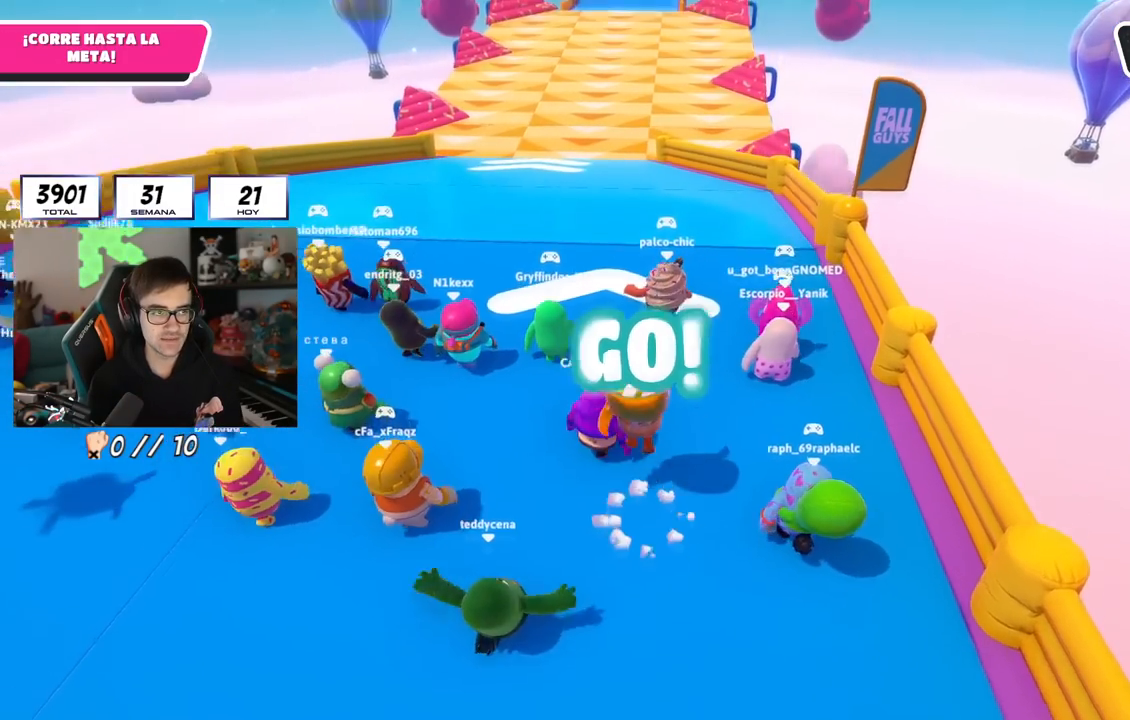
{"buttons": [], "left_stick": "up", "right_stick": "center", "events": [[50, "CROSS", "up"], [200, "right_stick", "down"], [250, "right_stick", "center"]]}
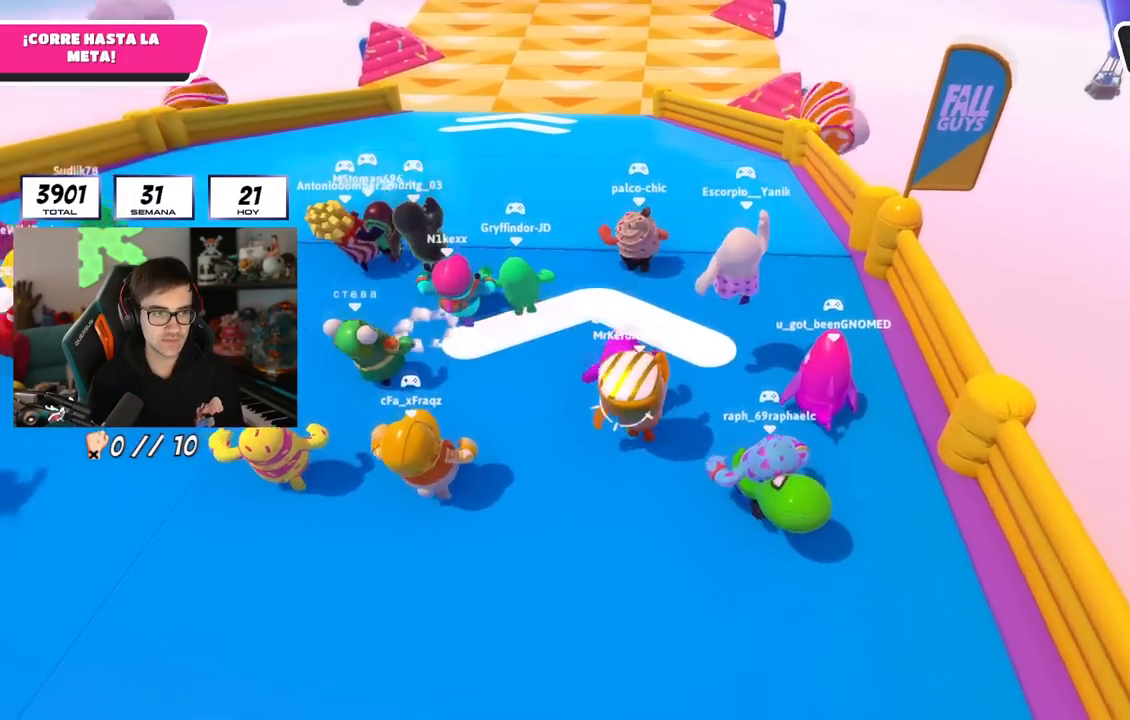
{"buttons": [], "left_stick": "up", "right_stick": "center", "events": [[16, "CROSS", "down"], [367, "CROSS", "up"]]}
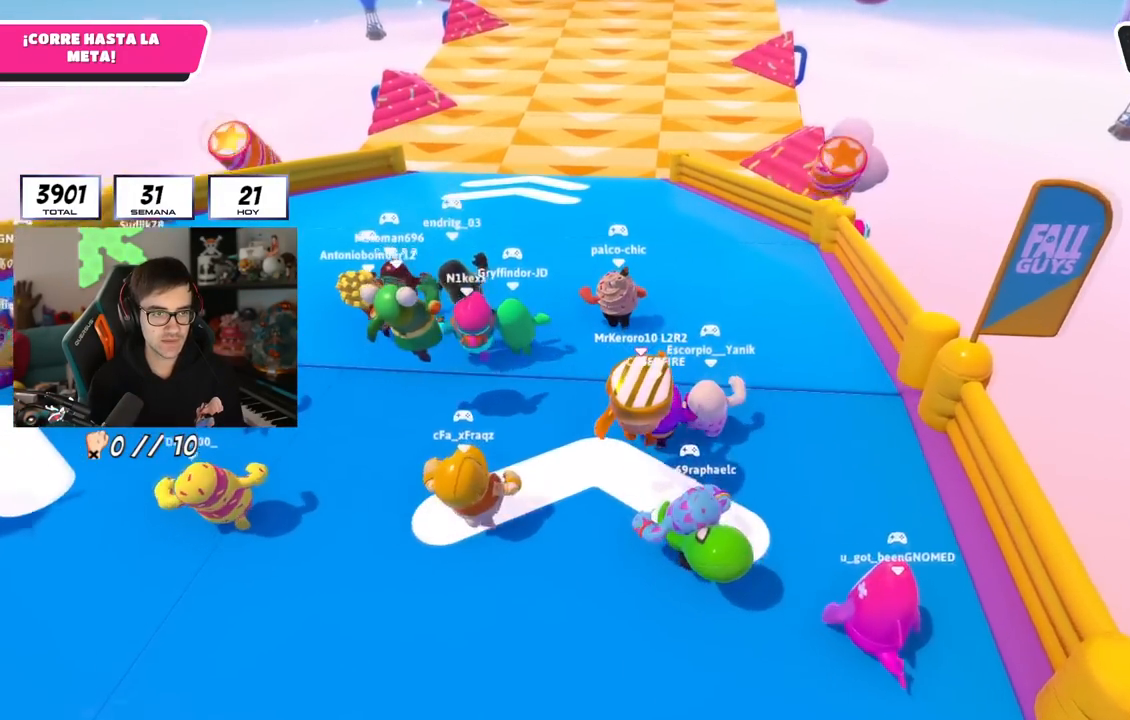
{"buttons": [], "left_stick": "up", "right_stick": "center", "events": [[184, "CROSS", "down"], [434, "CROSS", "up"]]}
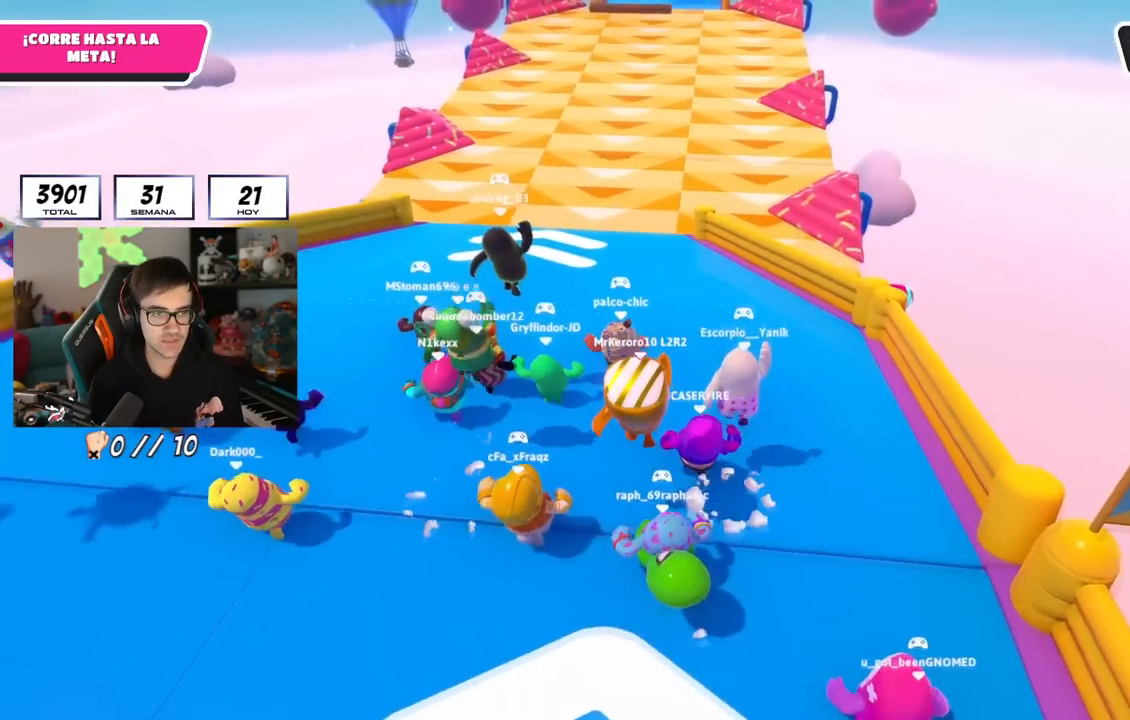
{"buttons": [], "left_stick": "up", "right_stick": "up", "events": [[66, "right_stick", "up"], [250, "right_stick", "center"], [433, "right_stick", "up"]]}
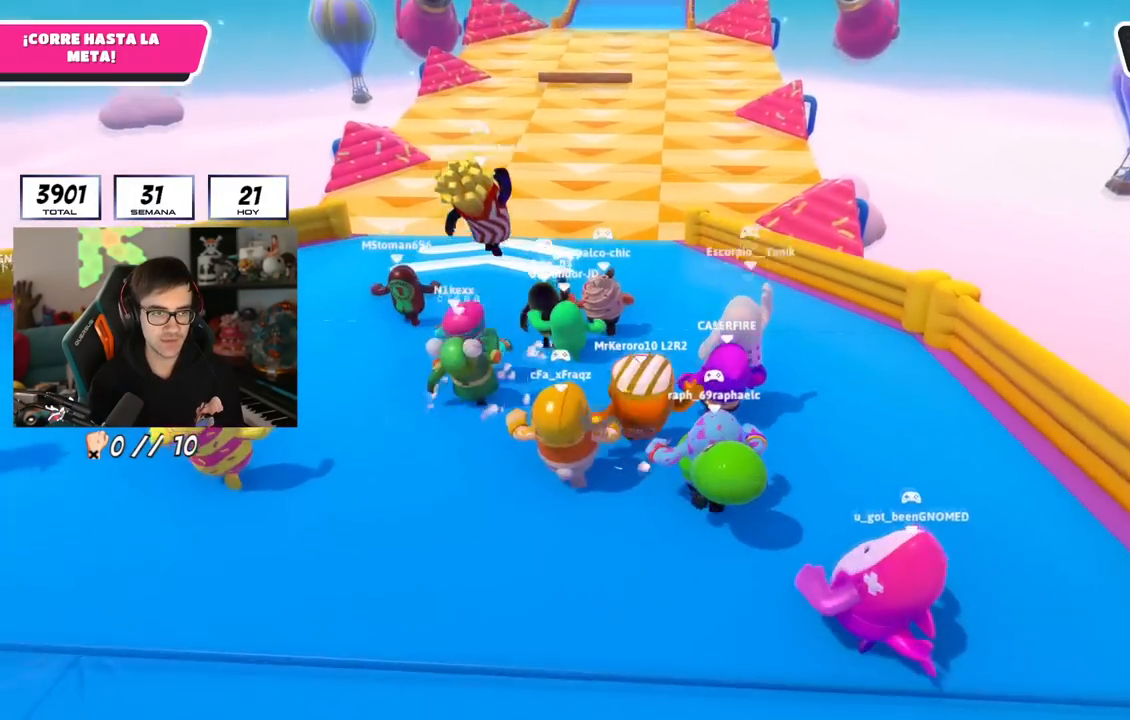
{"buttons": ["L2"], "left_stick": "up", "right_stick": "center", "events": [[83, "right_stick", "center"], [417, "L2", "down"]]}
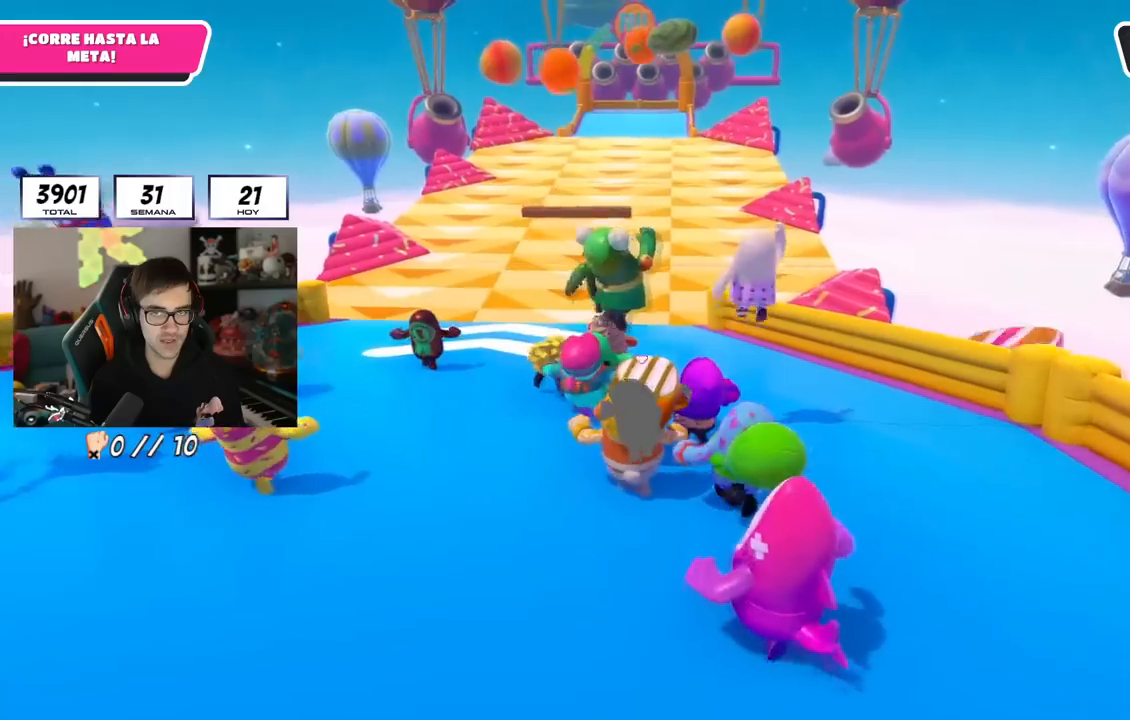
{"buttons": [], "left_stick": "up", "right_stick": "center", "events": [[66, "L2", "up"]]}
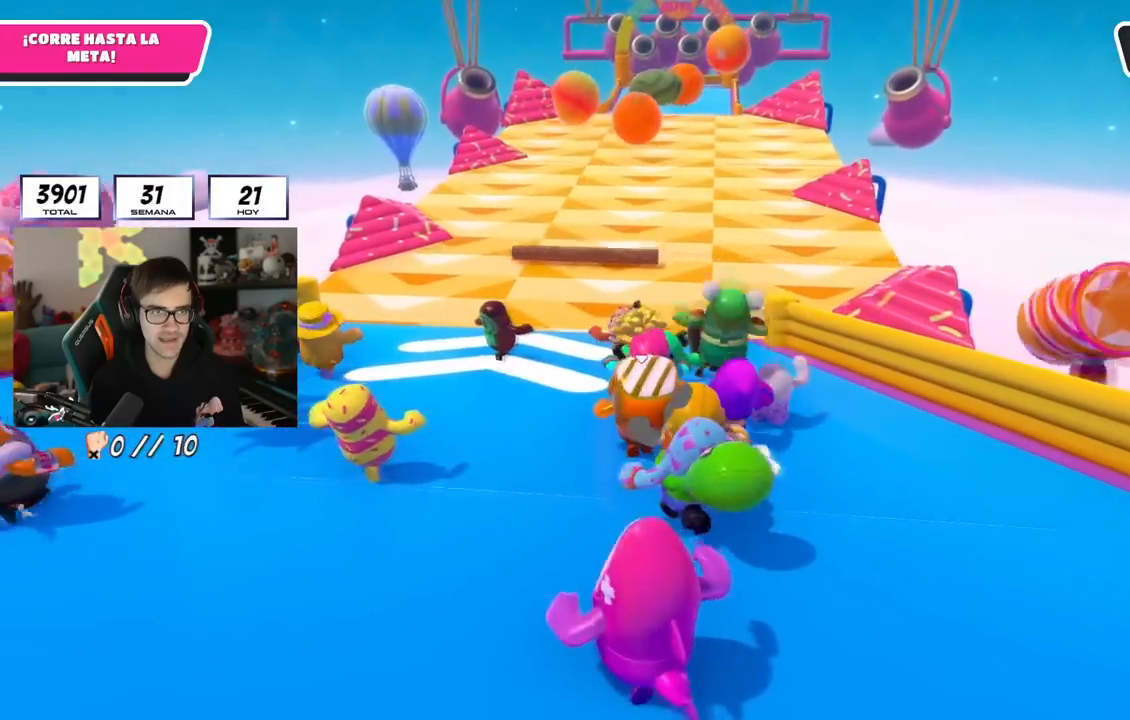
{"buttons": [], "left_stick": "up", "right_stick": "down", "events": [[501, "right_stick", "down"]]}
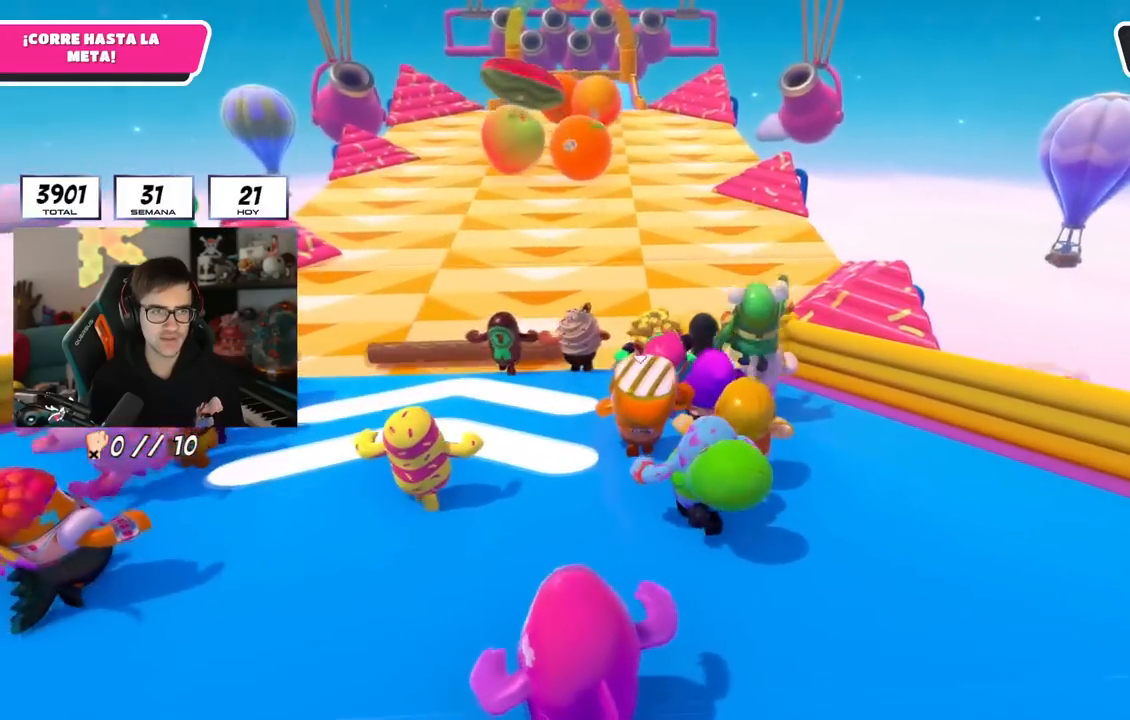
{"buttons": [], "left_stick": "up", "right_stick": "center", "events": [[116, "right_stick", "center"]]}
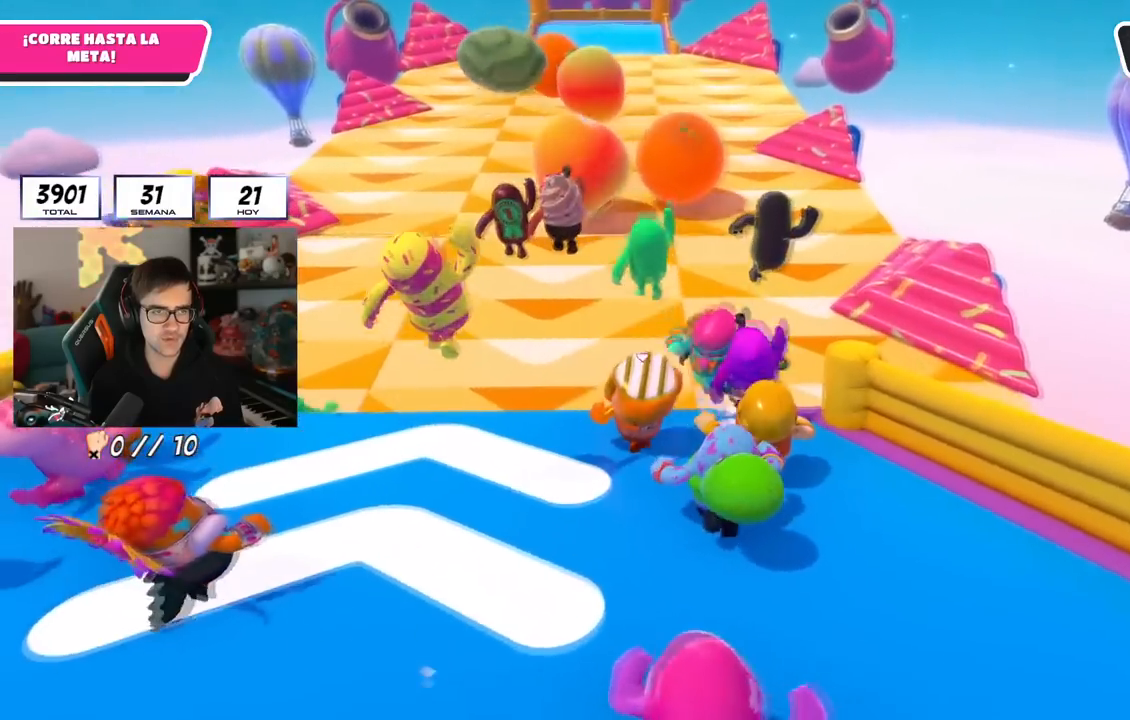
{"buttons": [], "left_stick": "up", "right_stick": "center", "events": [[133, "CROSS", "down"], [434, "CROSS", "up"]]}
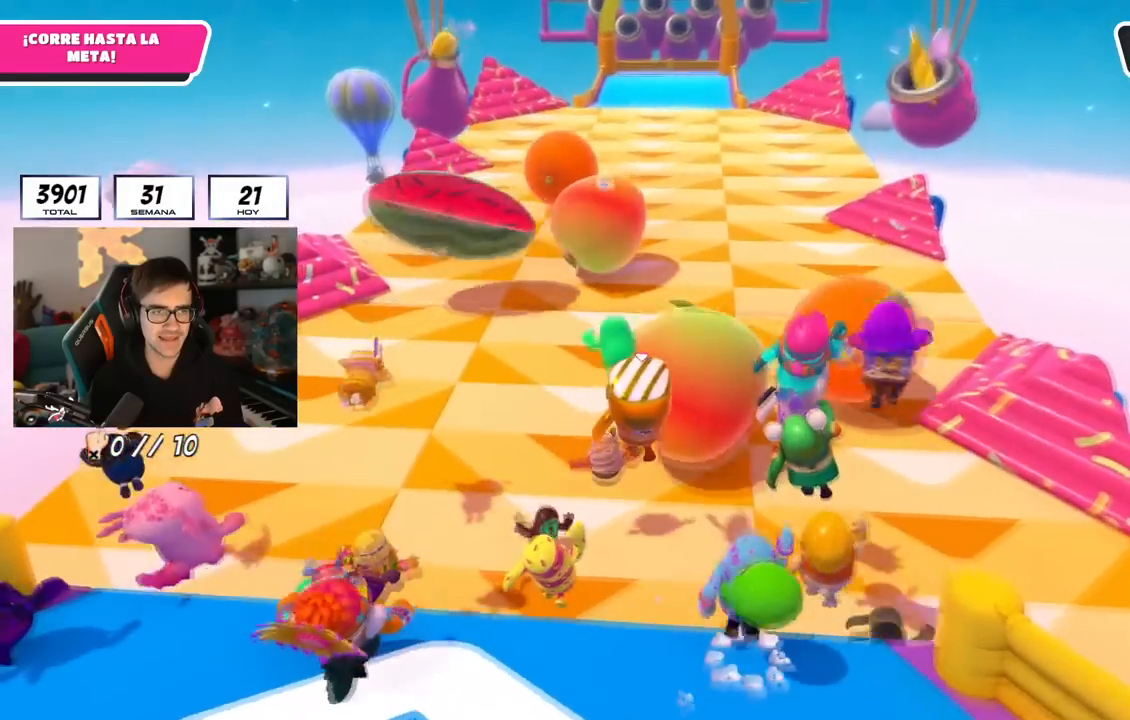
{"buttons": [], "left_stick": "right", "right_stick": "center", "events": [[16, "left_stick", "up-right"], [83, "SQUARE", "down"], [150, "left_stick", "right"], [317, "SQUARE", "up"]]}
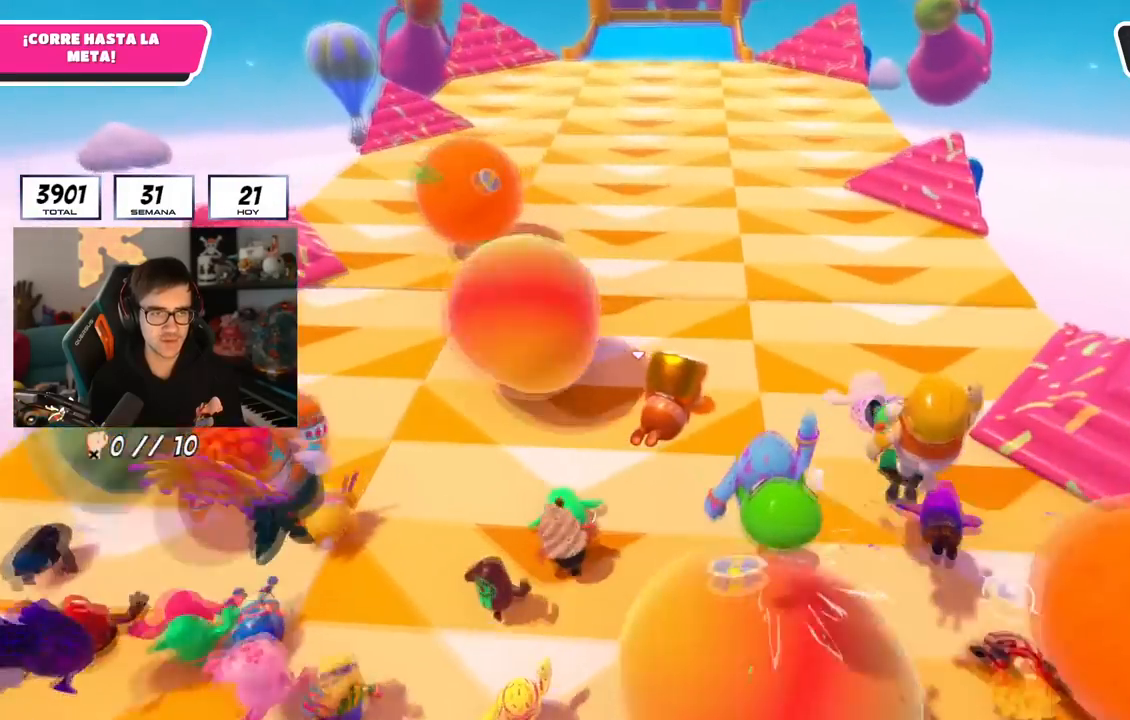
{"buttons": [], "left_stick": "up", "right_stick": "down-right", "events": [[17, "left_stick", "up-right"], [17, "right_stick", "up-right"], [184, "right_stick", "center"], [317, "right_stick", "down-right"], [400, "left_stick", "up"]]}
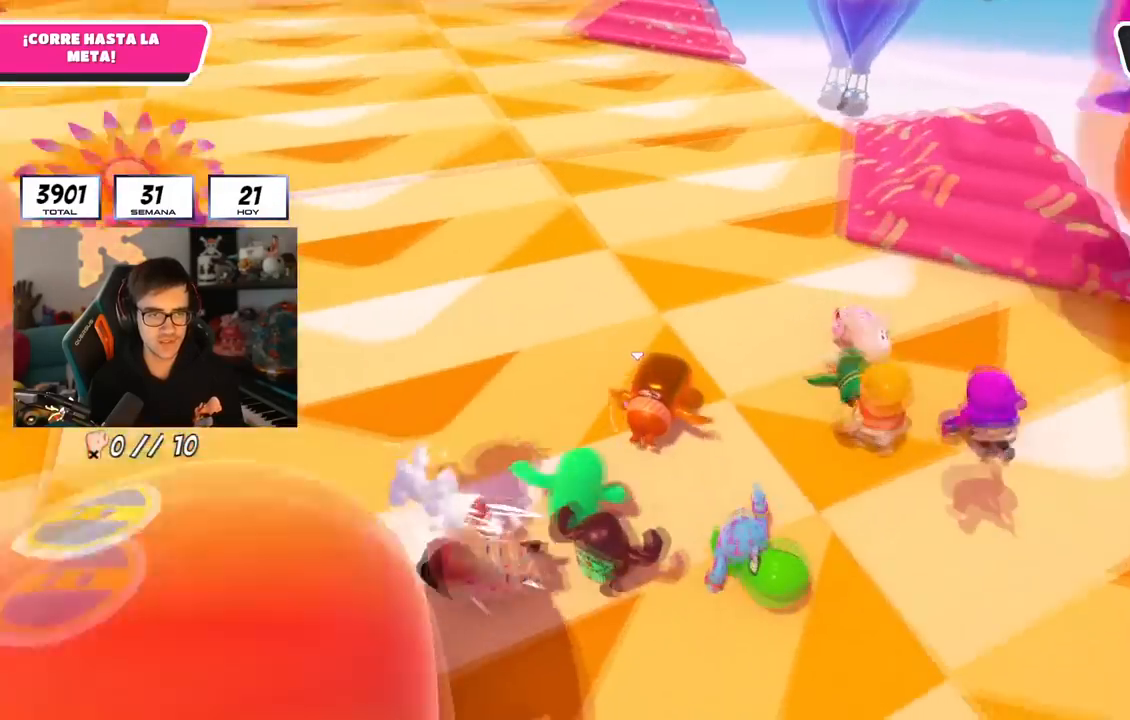
{"buttons": [], "left_stick": "up", "right_stick": "center"}
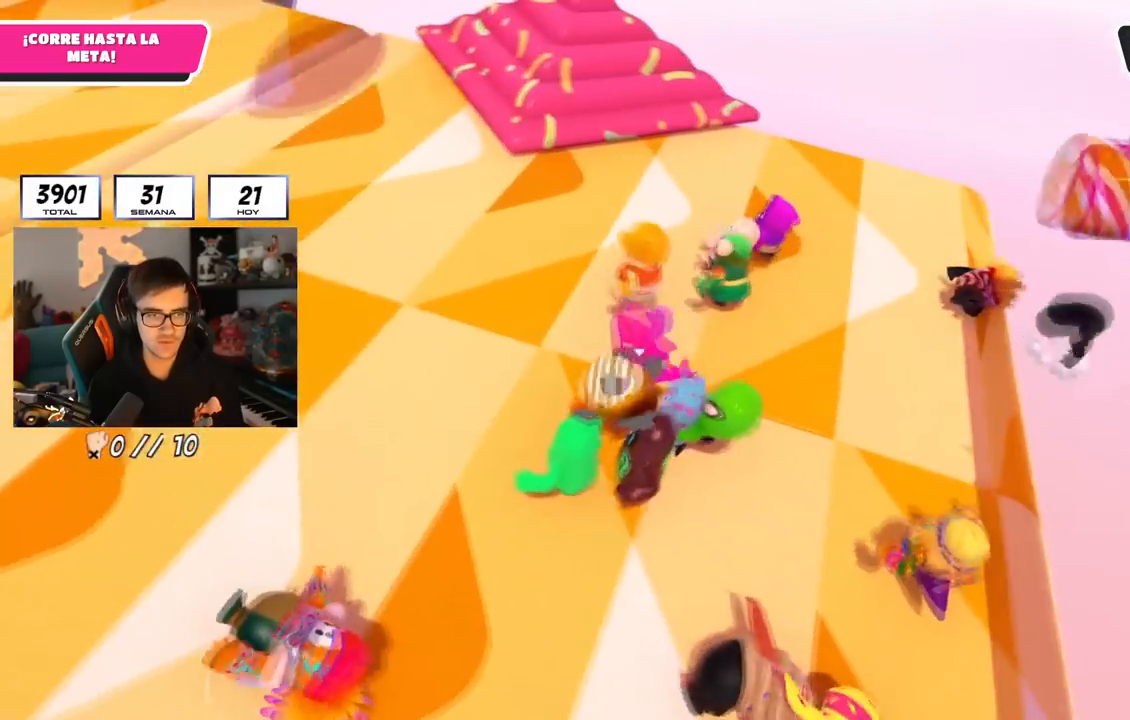
{"buttons": [], "left_stick": "up", "right_stick": "center", "events": []}
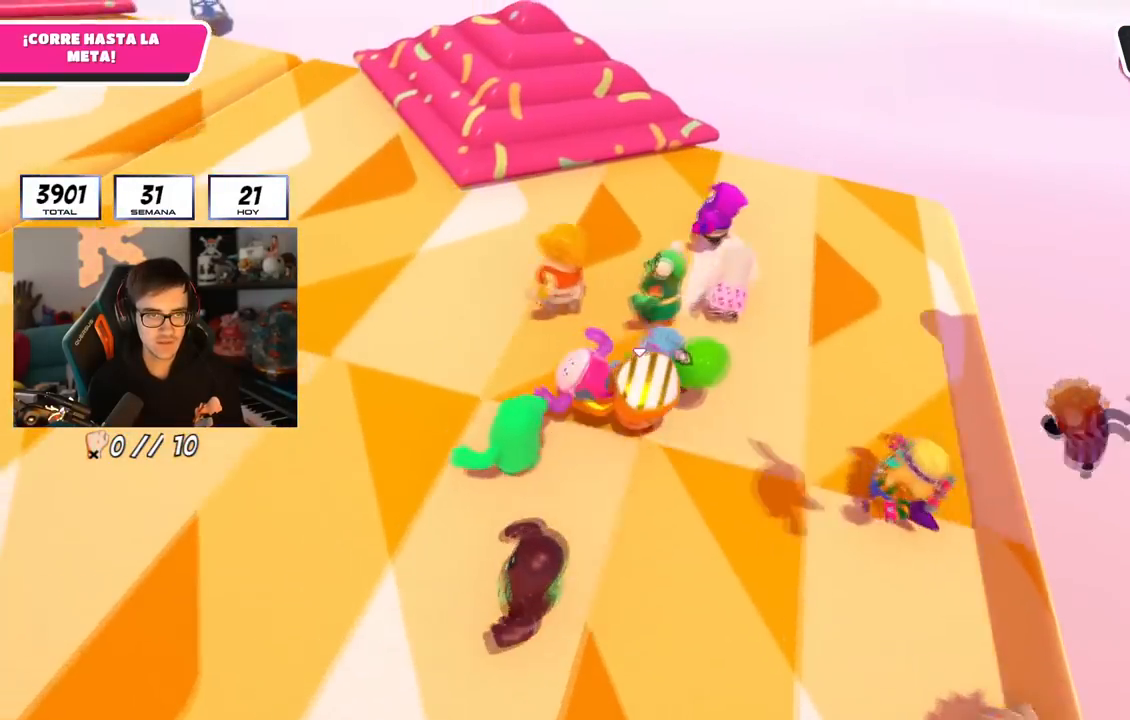
{"buttons": [], "left_stick": "up", "right_stick": "center", "events": []}
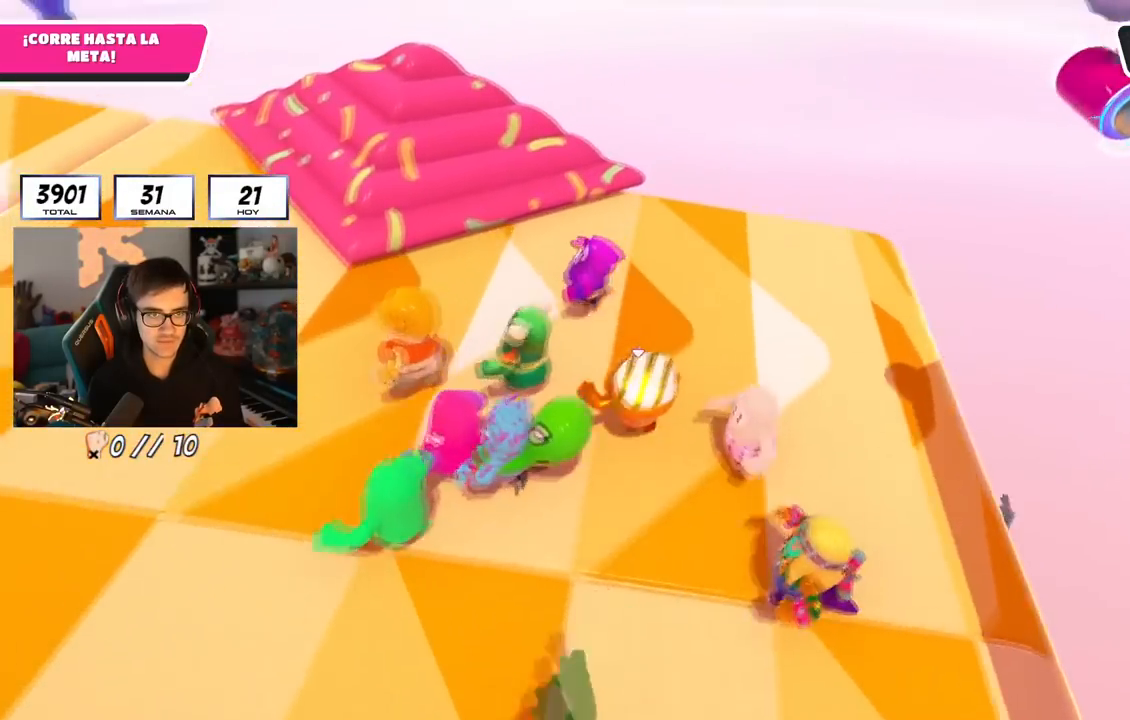
{"buttons": [], "left_stick": "up-left", "right_stick": "center", "events": [[217, "left_stick", "up-left"]]}
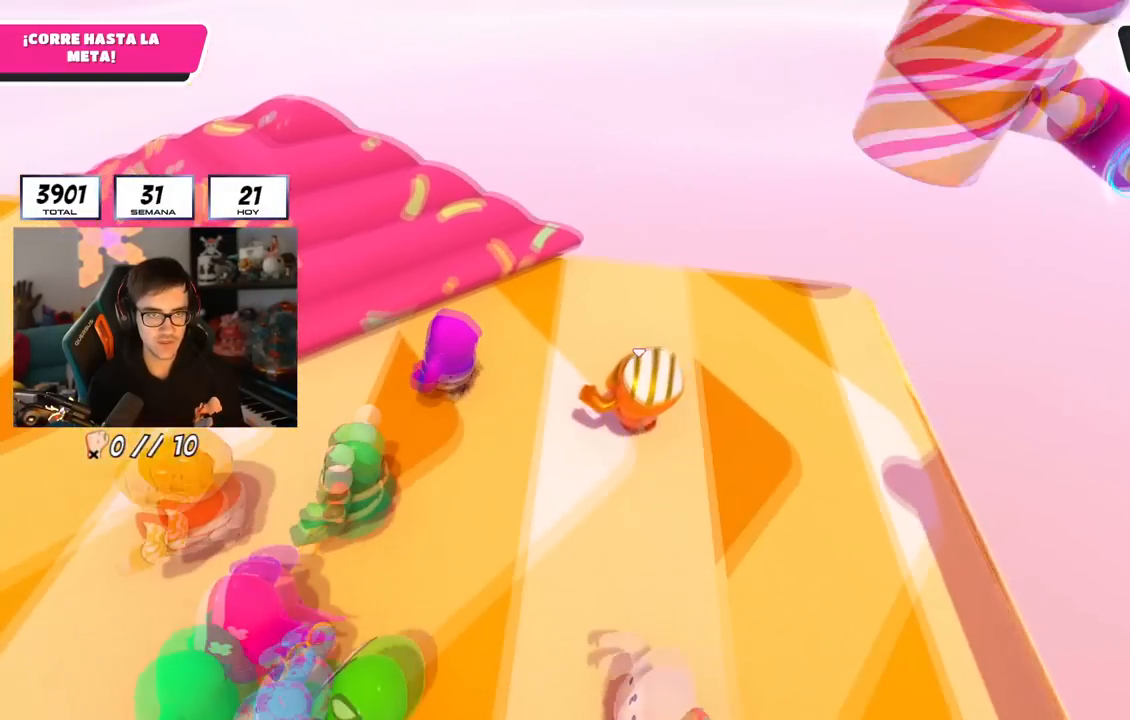
{"buttons": [], "left_stick": "right", "right_stick": "center", "events": [[433, "left_stick", "right"]]}
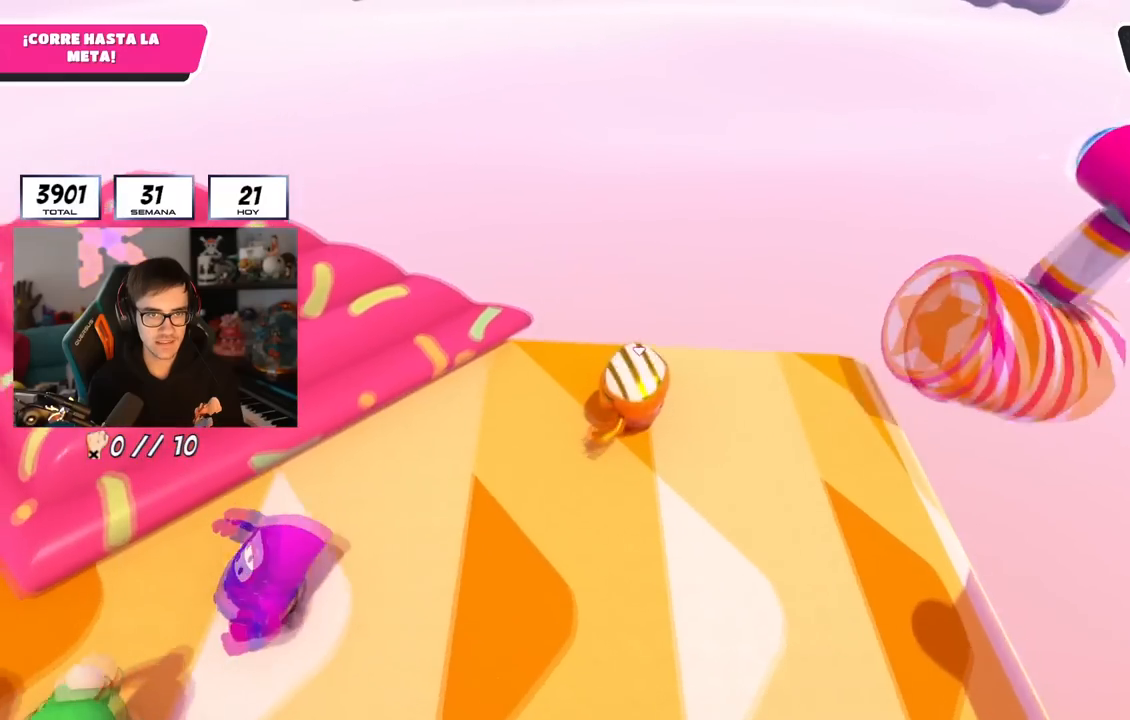
{"buttons": [], "left_stick": "left", "right_stick": "center", "events": [[317, "CROSS", "down"], [450, "CROSS", "up"], [501, "left_stick", "left"]]}
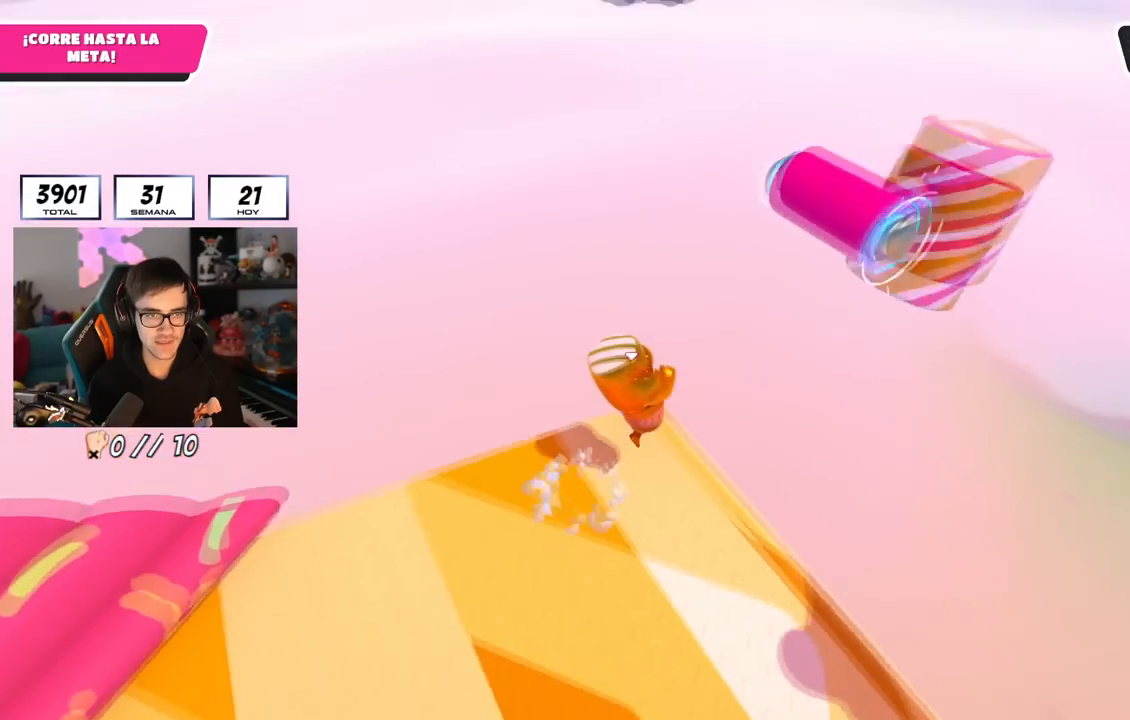
{"buttons": [], "left_stick": "up-left", "right_stick": "center", "events": [[16, "right_stick", "left"], [383, "left_stick", "up-left"], [450, "right_stick", "center"]]}
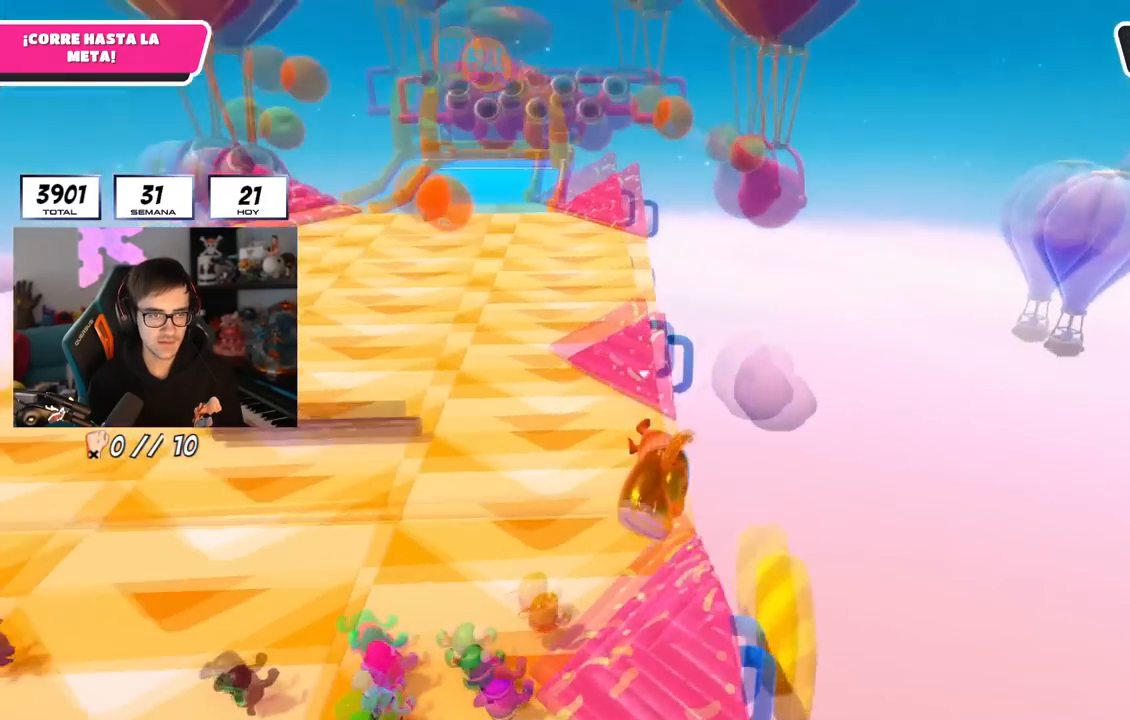
{"buttons": [], "left_stick": "up", "right_stick": "center", "events": [[17, "left_stick", "up"], [150, "left_stick", "up-right"], [300, "left_stick", "up"]]}